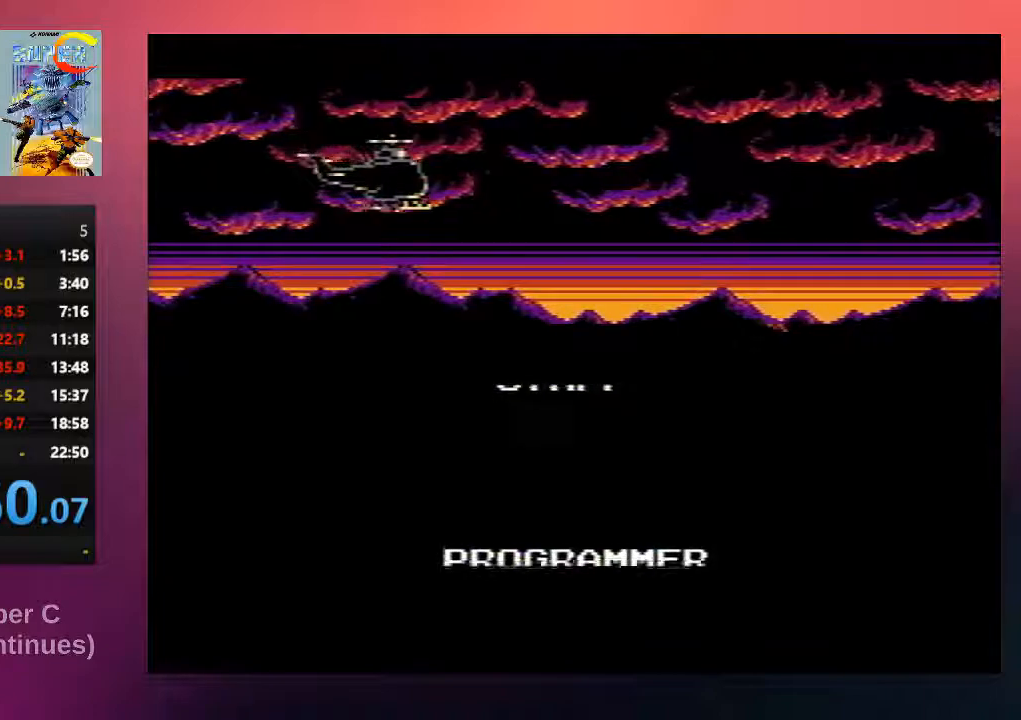
Gameplay with a controller (Nintendo layout); each line is a JSON object with the inputs held at the frame after it. "events" lists button and stick changes between this image and that frame as [ms after this image, input, new state], when the widget could be followed in between. Not read: L3 R3.
{"buttons": ["DPAD_LEFT"], "events": [[467, "DPAD_LEFT", "down"]]}
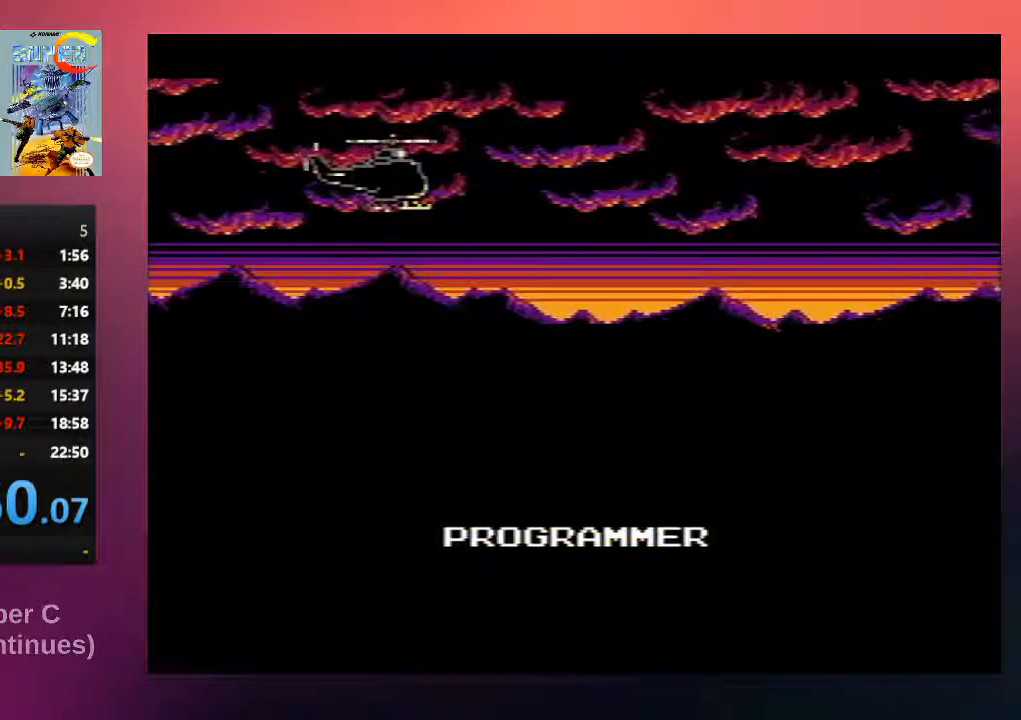
{"buttons": ["DPAD_RIGHT"], "events": [[117, "DPAD_LEFT", "up"], [350, "DPAD_RIGHT", "down"]]}
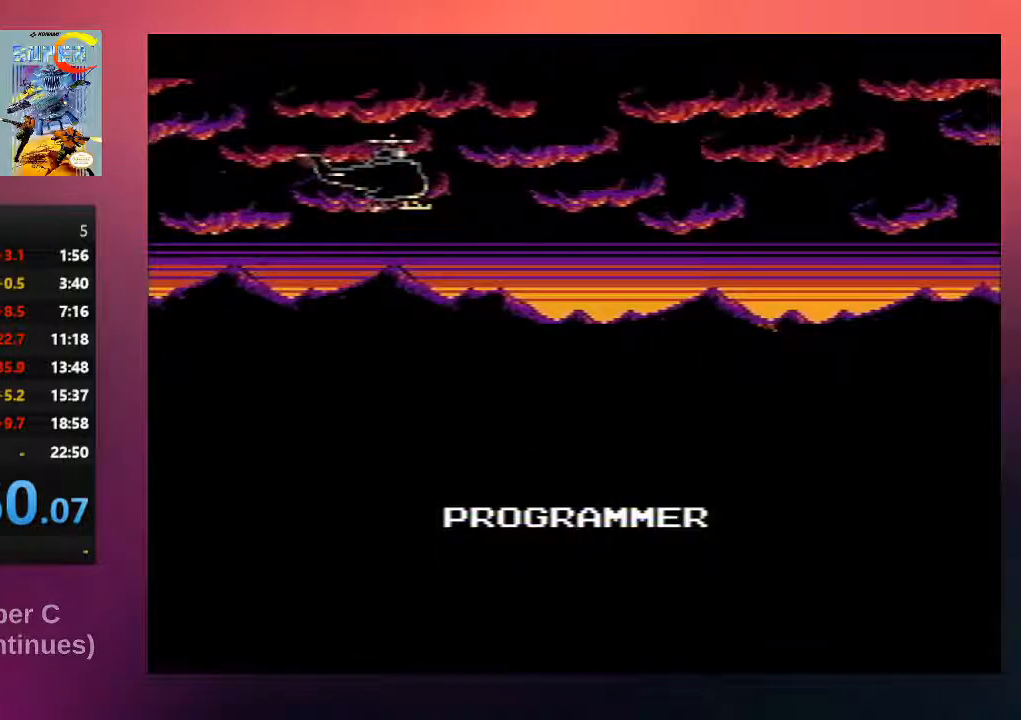
{"buttons": [], "events": [[50, "DPAD_RIGHT", "up"], [217, "DPAD_UP", "down"], [383, "DPAD_UP", "up"]]}
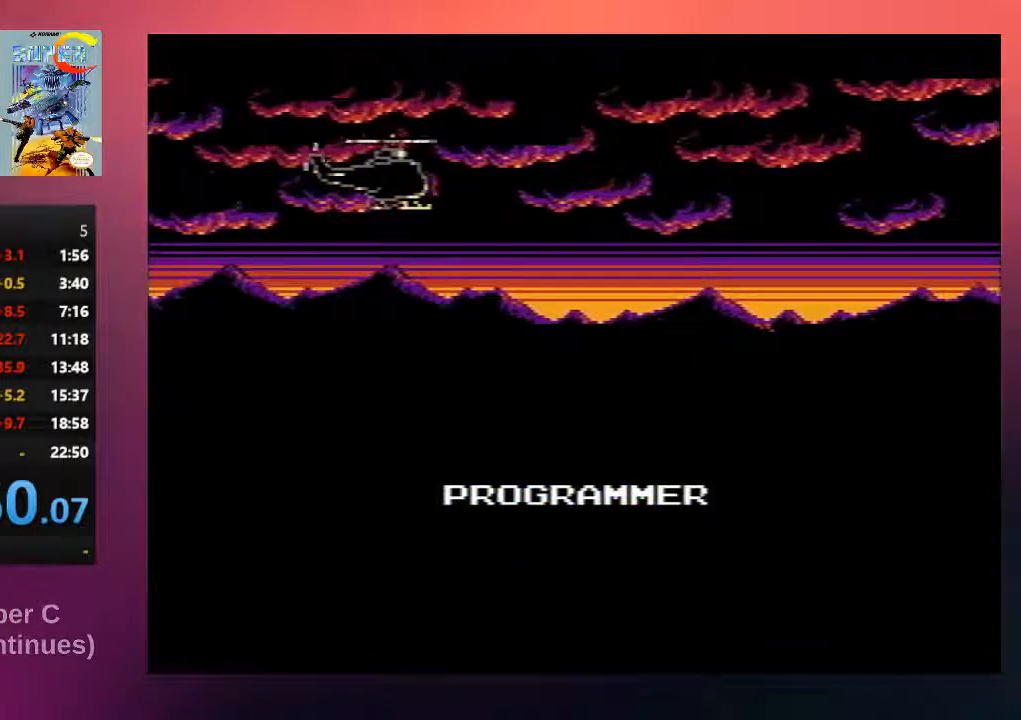
{"buttons": ["DPAD_LEFT"], "events": [[83, "DPAD_DOWN", "down"], [283, "DPAD_DOWN", "up"], [483, "DPAD_LEFT", "down"]]}
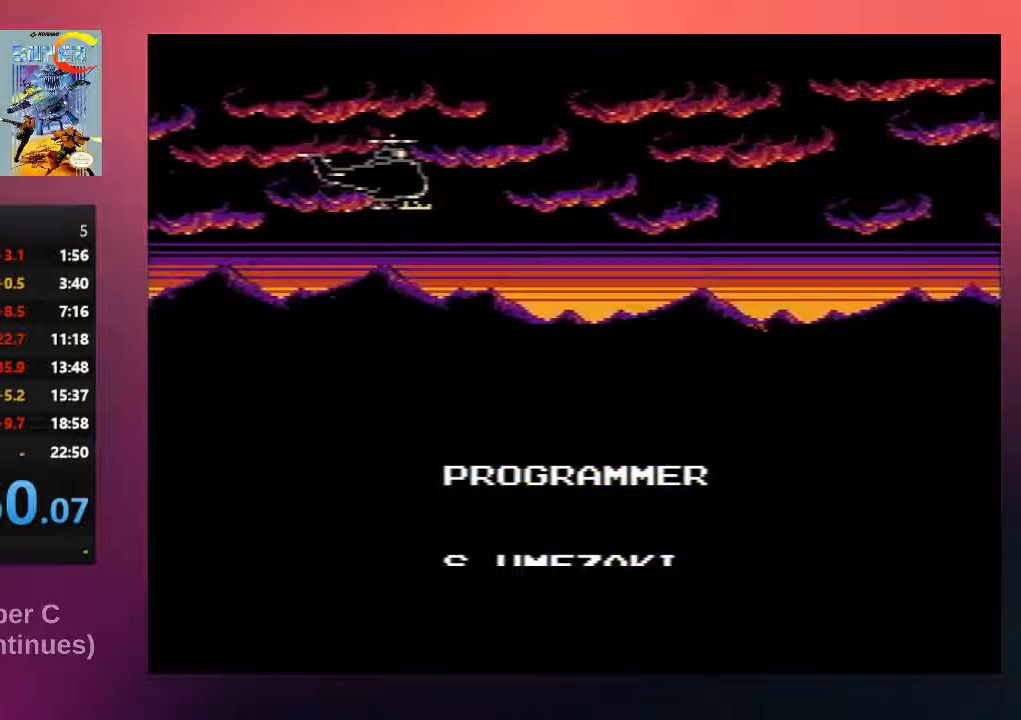
{"buttons": ["DPAD_RIGHT"], "events": [[200, "DPAD_LEFT", "up"], [500, "DPAD_RIGHT", "down"]]}
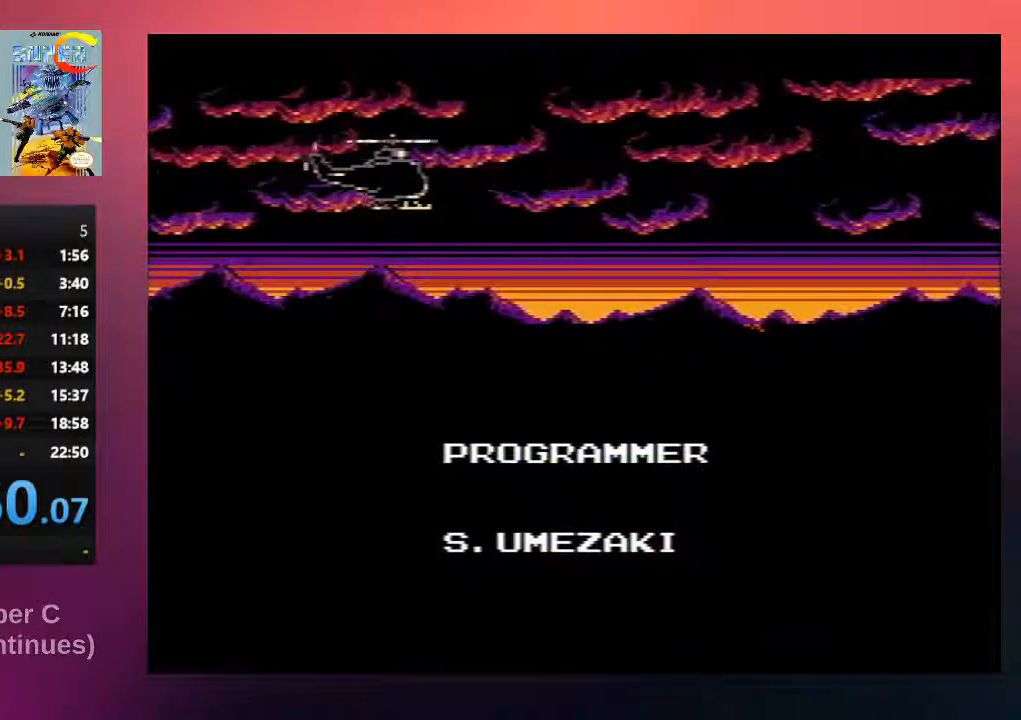
{"buttons": ["DPAD_DOWN"], "events": [[133, "DPAD_RIGHT", "up"], [367, "DPAD_DOWN", "down"]]}
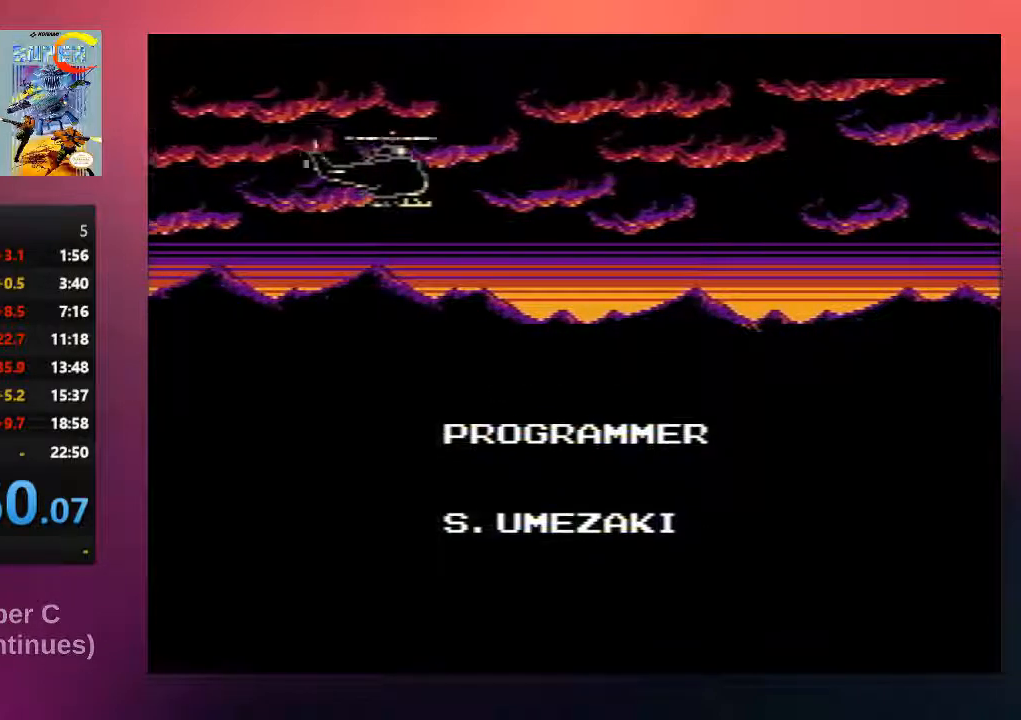
{"buttons": [], "events": [[100, "DPAD_DOWN", "up"], [267, "DPAD_LEFT", "down"], [467, "DPAD_LEFT", "up"]]}
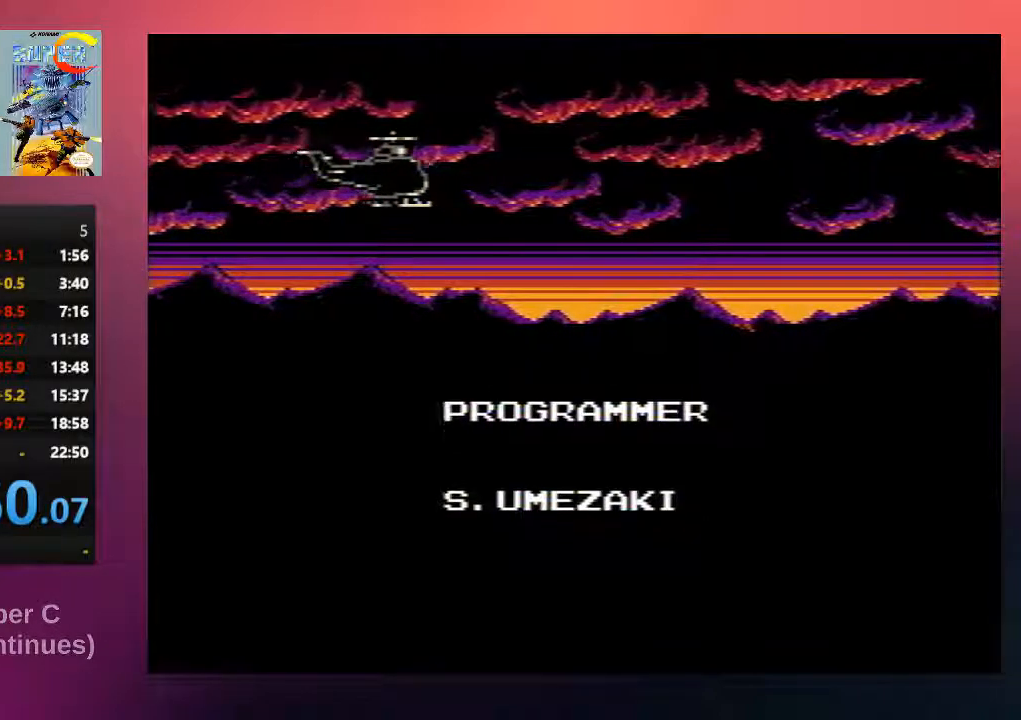
{"buttons": [], "events": [[167, "DPAD_RIGHT", "down"], [317, "DPAD_RIGHT", "up"]]}
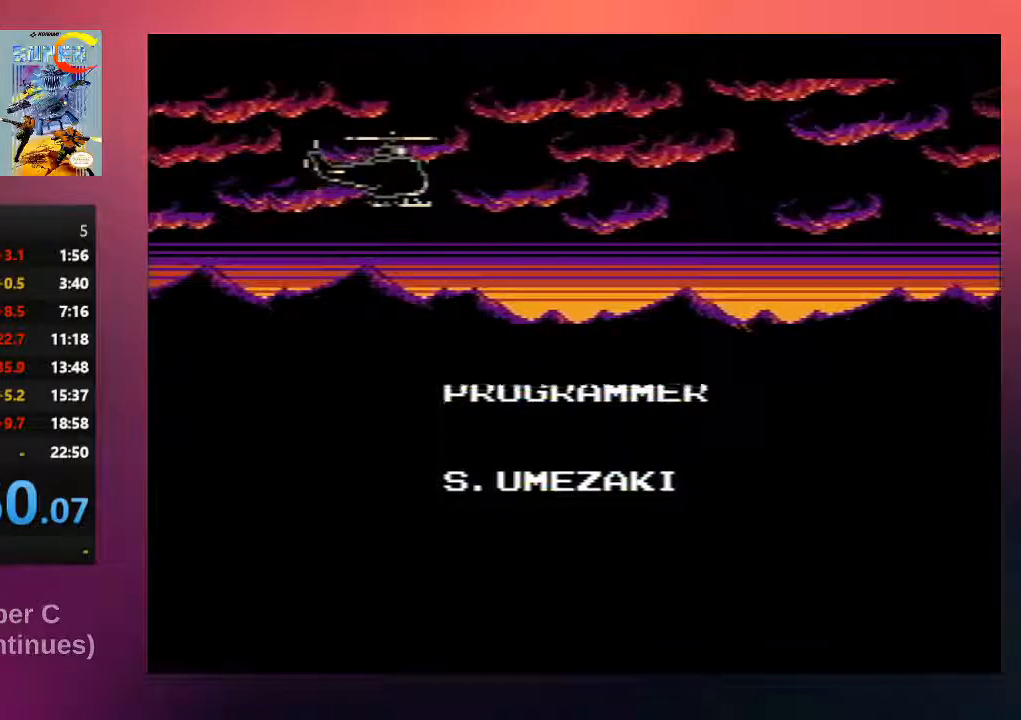
{"buttons": ["B"], "events": [[17, "DPAD_LEFT", "down"], [183, "DPAD_LEFT", "up"], [417, "B", "down"]]}
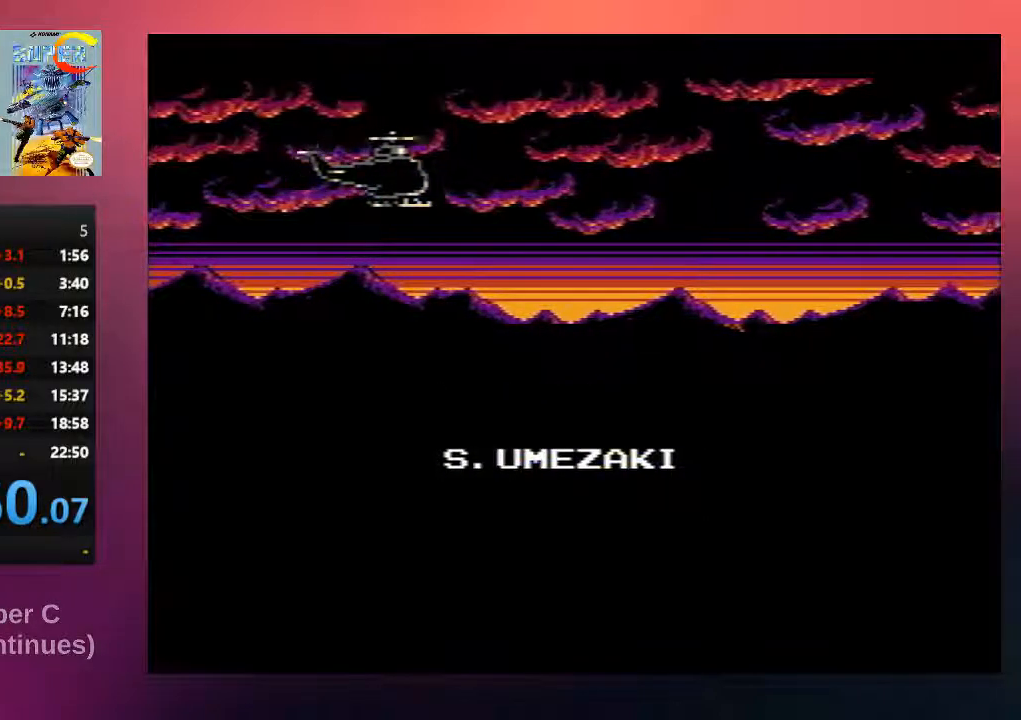
{"buttons": [], "events": [[83, "B", "up"], [317, "A", "down"], [450, "A", "up"]]}
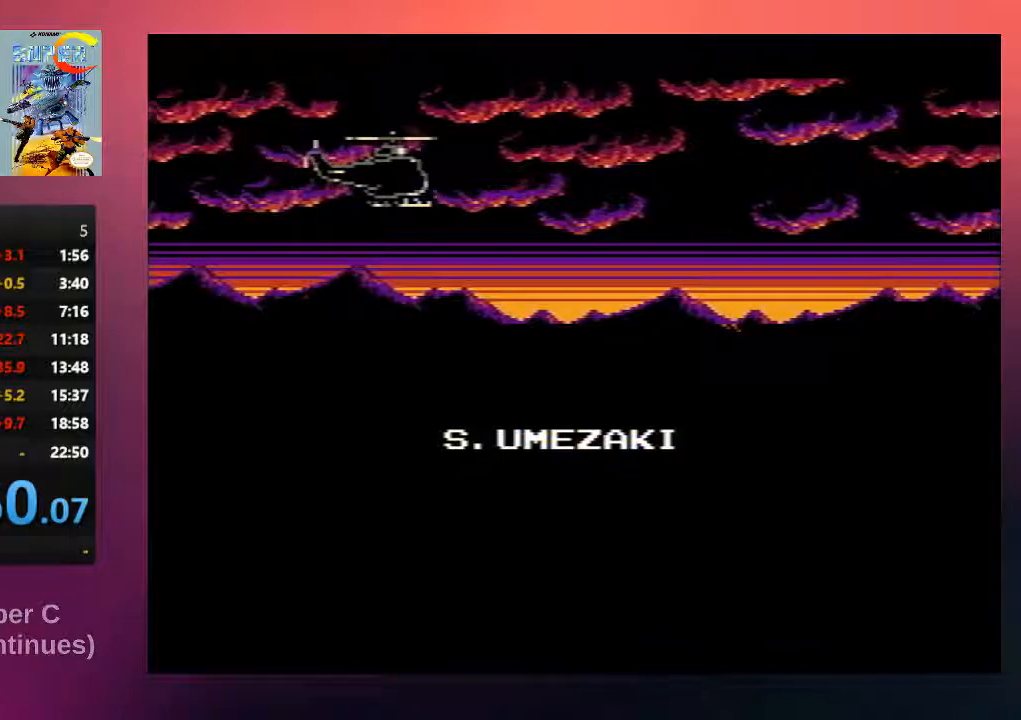
{"buttons": [], "events": [[250, "B", "down"], [400, "B", "up"]]}
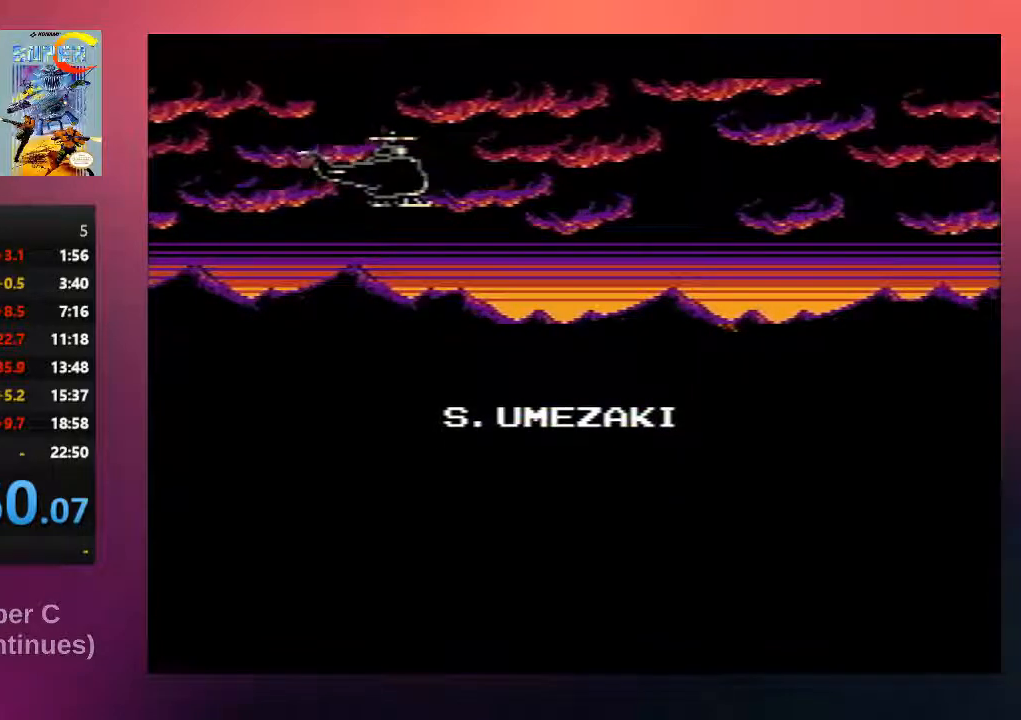
{"buttons": [], "events": [[100, "DPAD_UP", "down"], [200, "DPAD_UP", "up"]]}
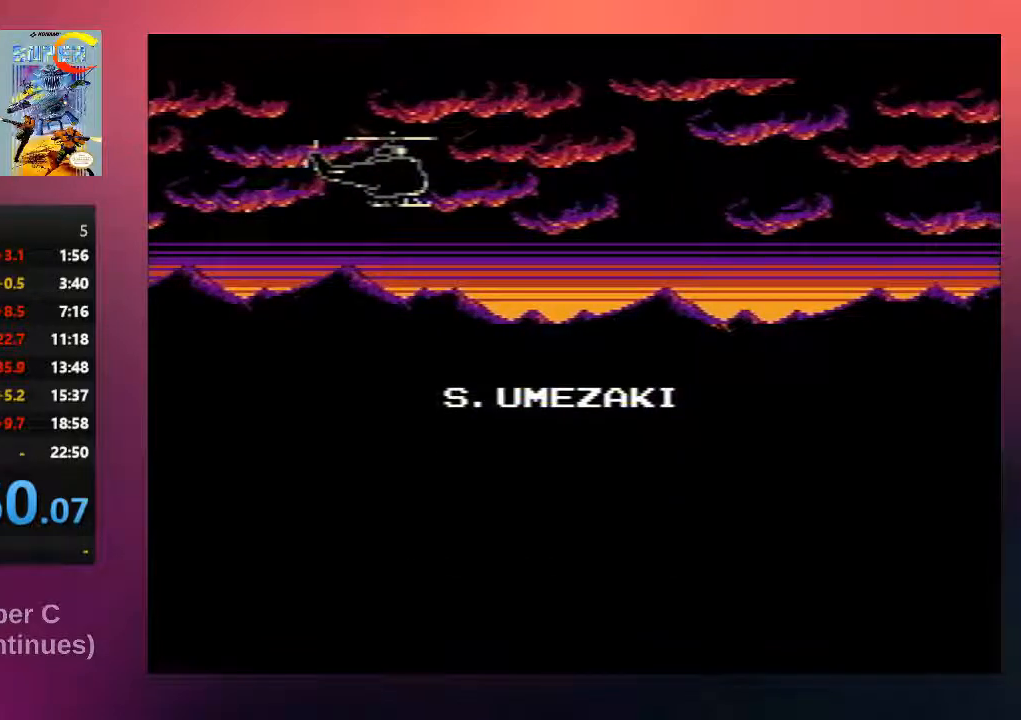
{"buttons": ["DPAD_RIGHT"], "events": [[67, "DPAD_DOWN", "down"], [233, "DPAD_DOWN", "up"], [467, "DPAD_RIGHT", "down"]]}
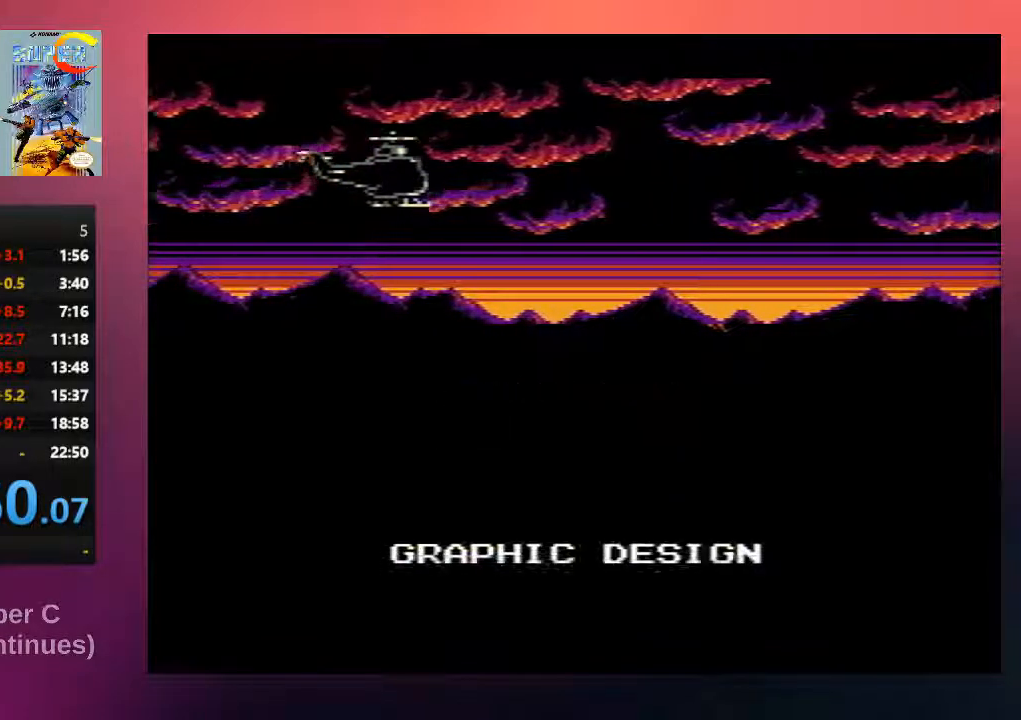
{"buttons": ["DPAD_UP"], "events": [[133, "DPAD_RIGHT", "up"], [367, "DPAD_UP", "down"]]}
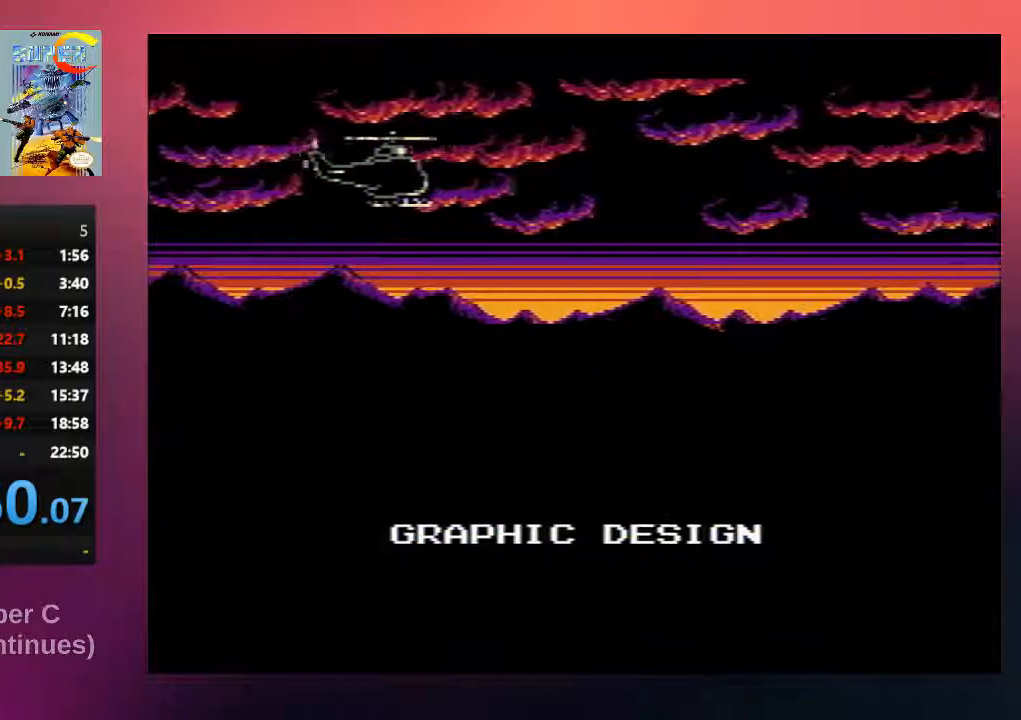
{"buttons": ["DPAD_DOWN"], "events": [[50, "DPAD_UP", "up"], [283, "DPAD_DOWN", "down"]]}
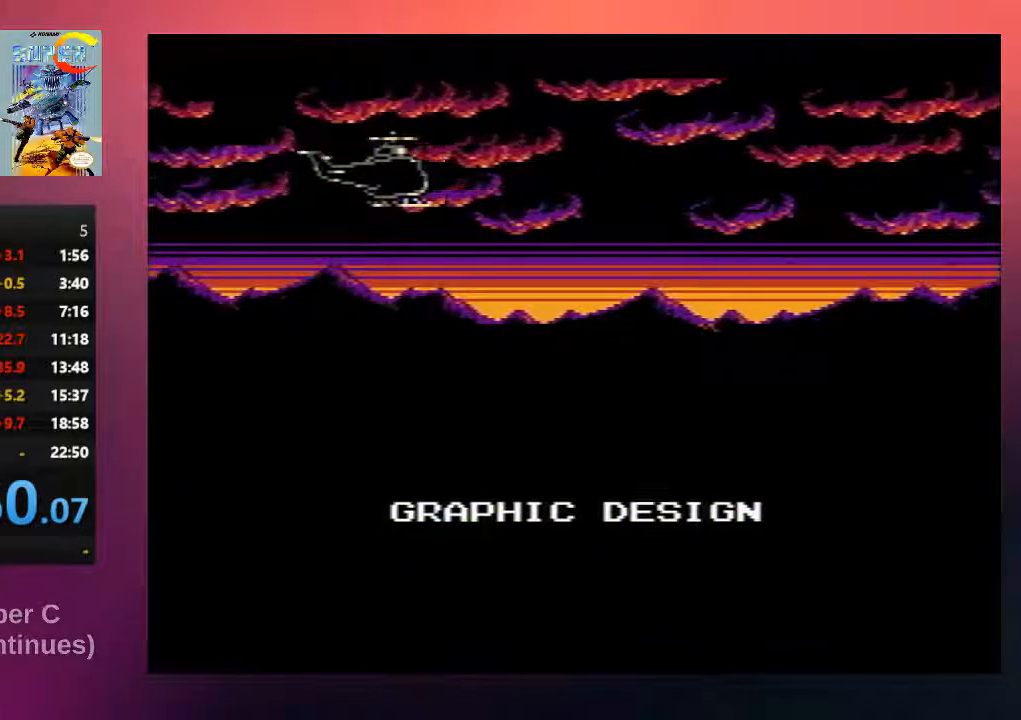
{"buttons": [], "events": [[17, "DPAD_DOWN", "up"], [150, "DPAD_RIGHT", "down"], [350, "DPAD_RIGHT", "up"]]}
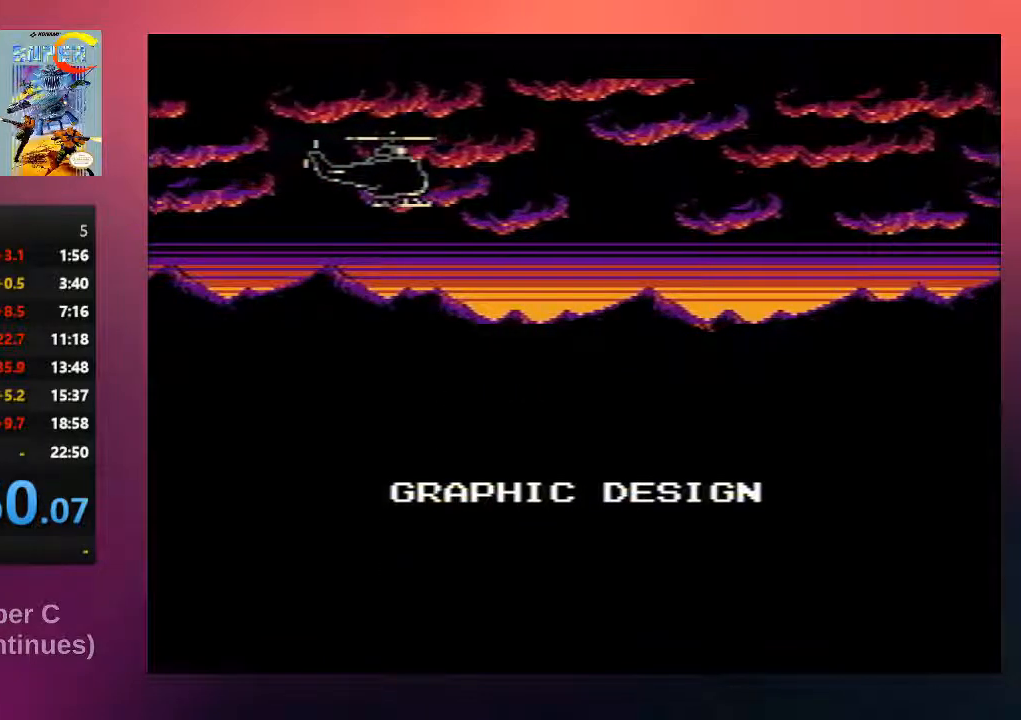
{"buttons": ["DPAD_RIGHT"], "events": [[83, "DPAD_LEFT", "down"], [283, "DPAD_LEFT", "up"], [483, "DPAD_RIGHT", "down"]]}
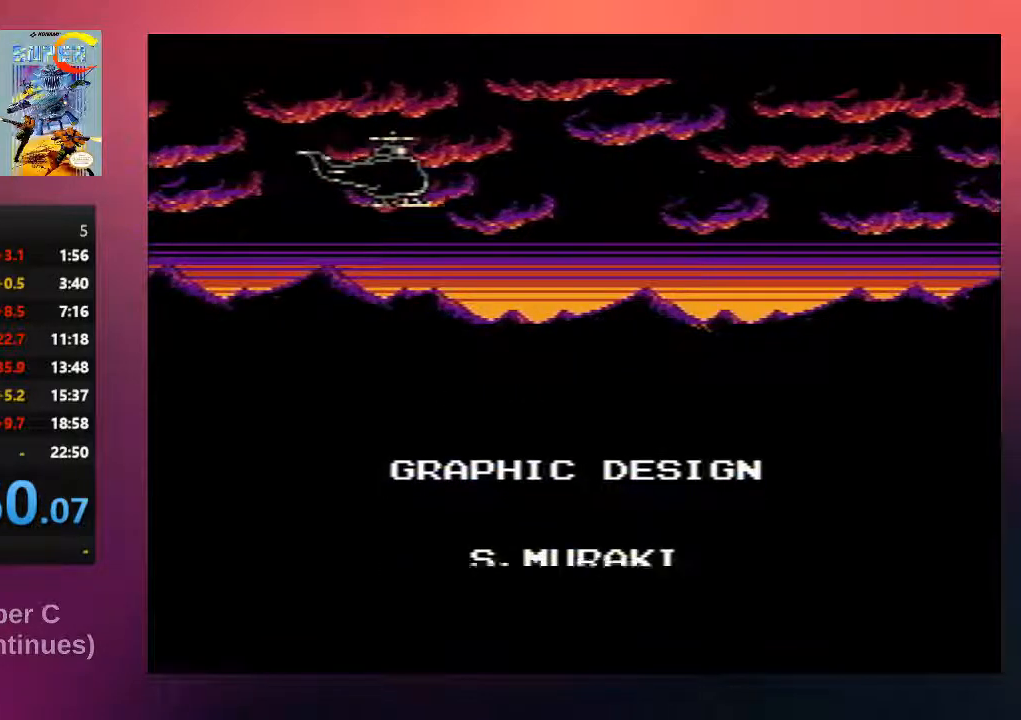
{"buttons": ["DPAD_DOWN"], "events": [[167, "DPAD_RIGHT", "up"], [367, "DPAD_DOWN", "down"]]}
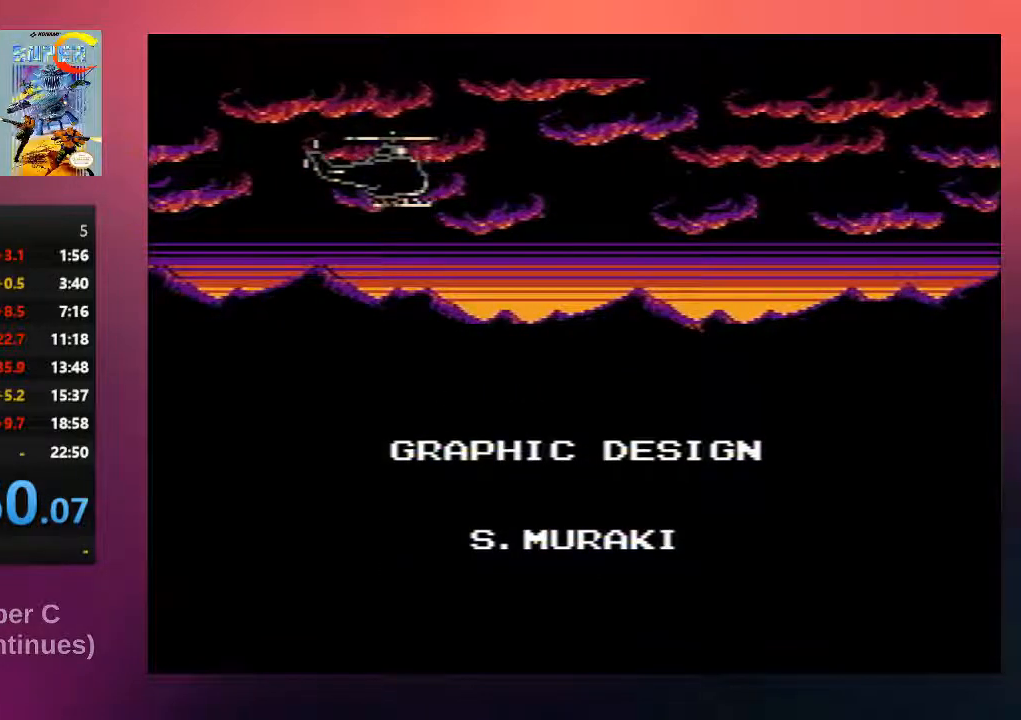
{"buttons": [], "events": [[33, "DPAD_DOWN", "up"], [233, "DPAD_LEFT", "down"], [433, "DPAD_LEFT", "up"]]}
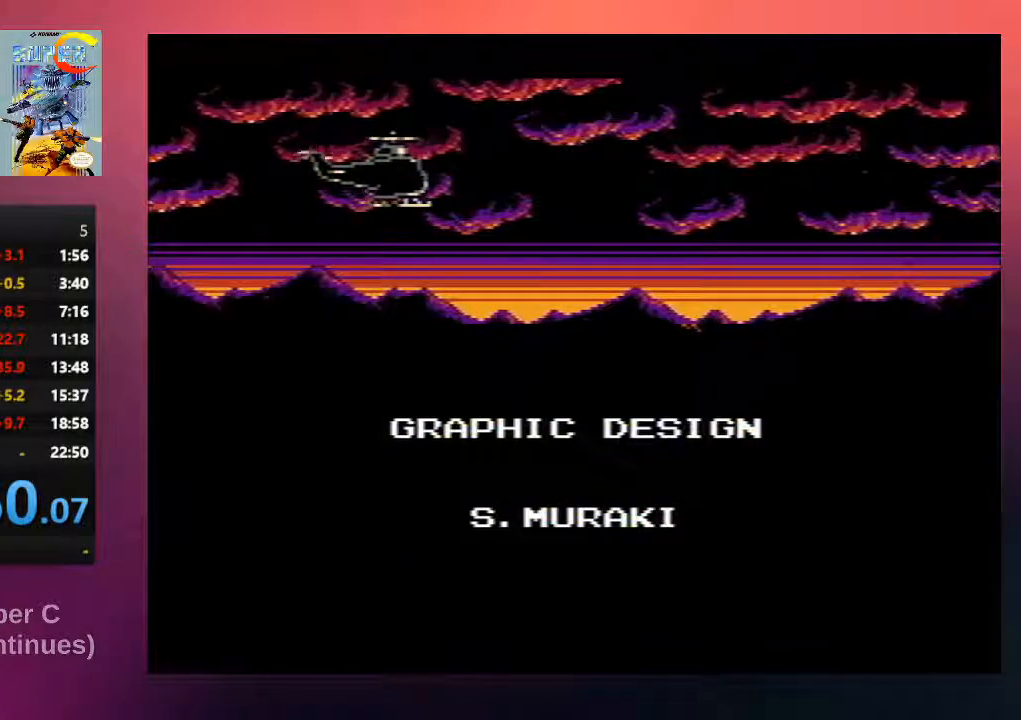
{"buttons": ["A"], "events": [[133, "DPAD_RIGHT", "down"], [300, "DPAD_RIGHT", "up"], [467, "A", "down"]]}
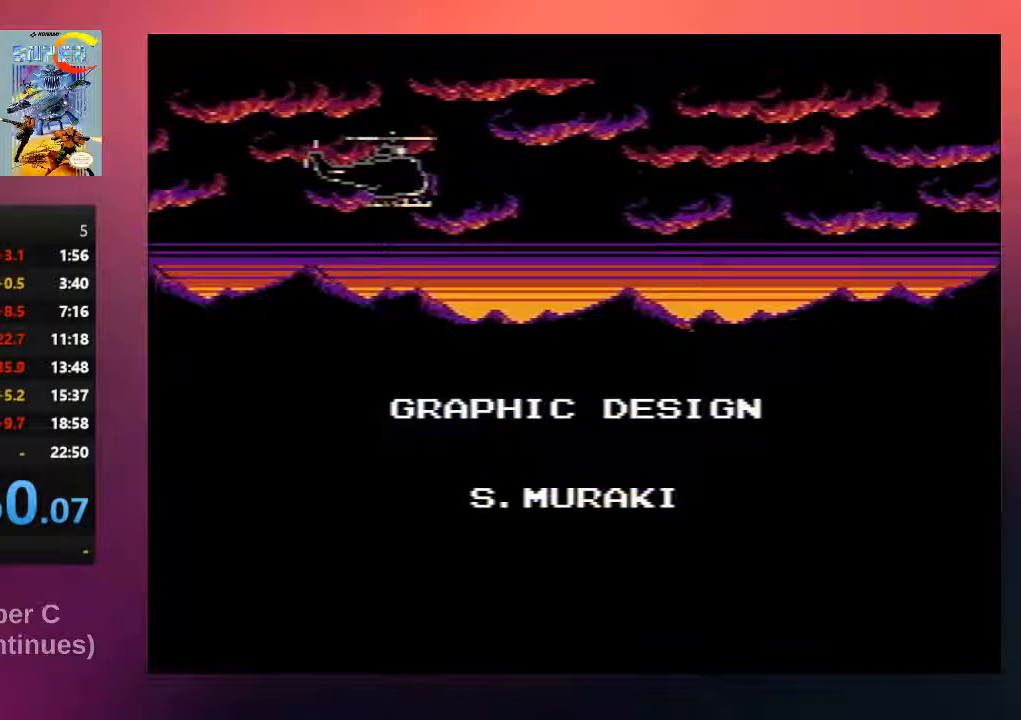
{"buttons": ["B"], "events": [[133, "A", "up"], [383, "B", "down"]]}
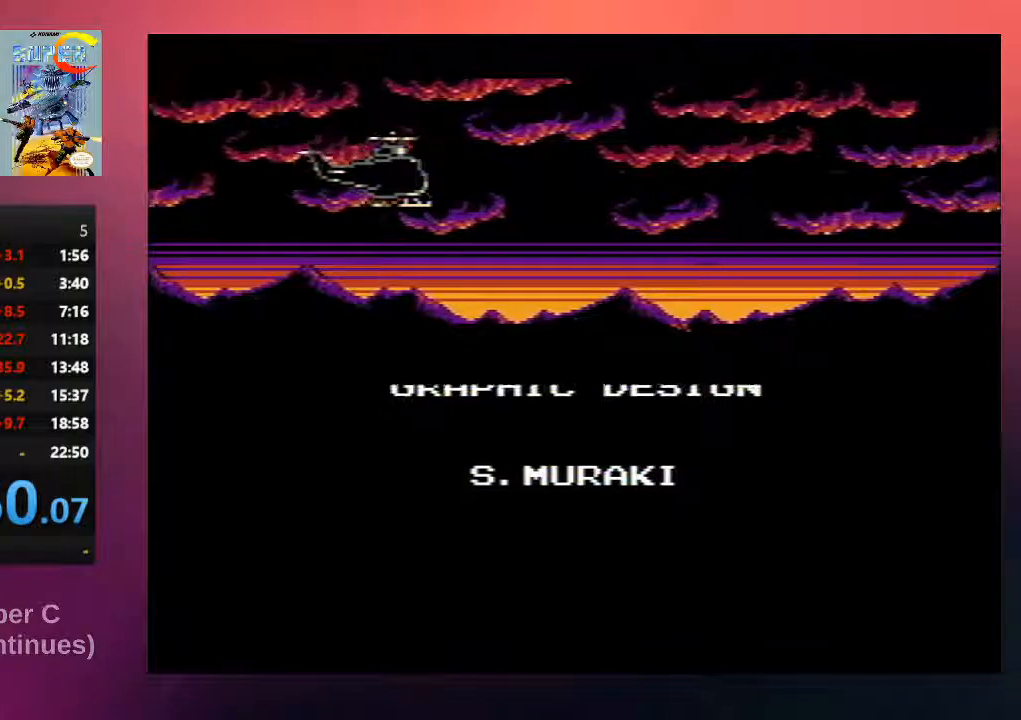
{"buttons": [], "events": [[83, "B", "up"], [283, "A", "down"], [450, "A", "up"]]}
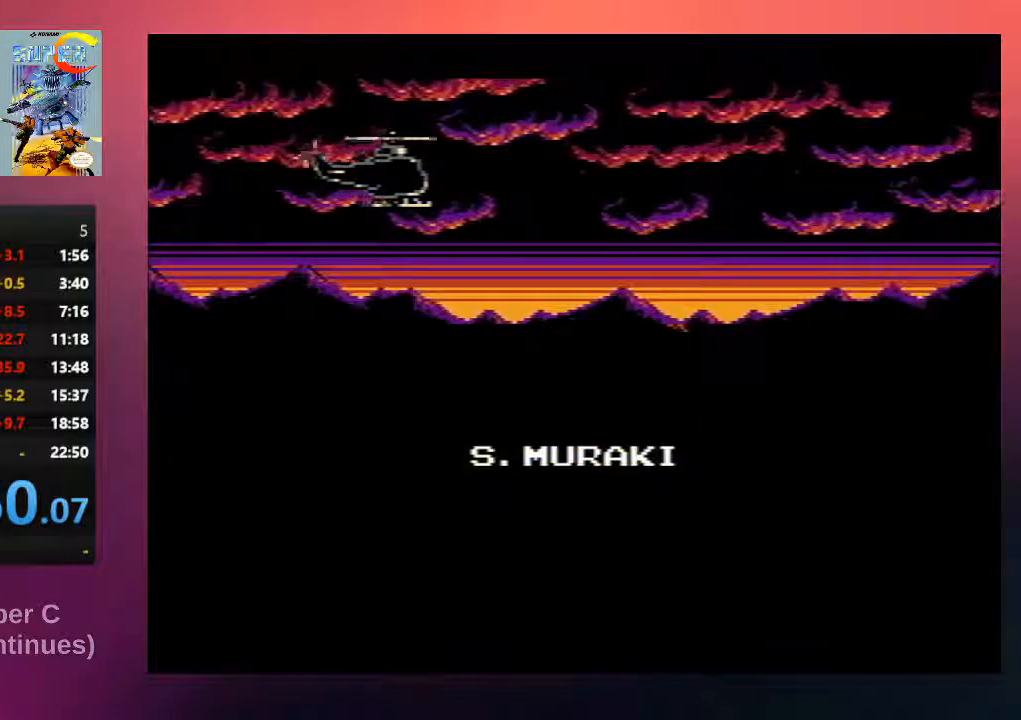
{"buttons": [], "events": [[250, "B", "down"], [417, "B", "up"]]}
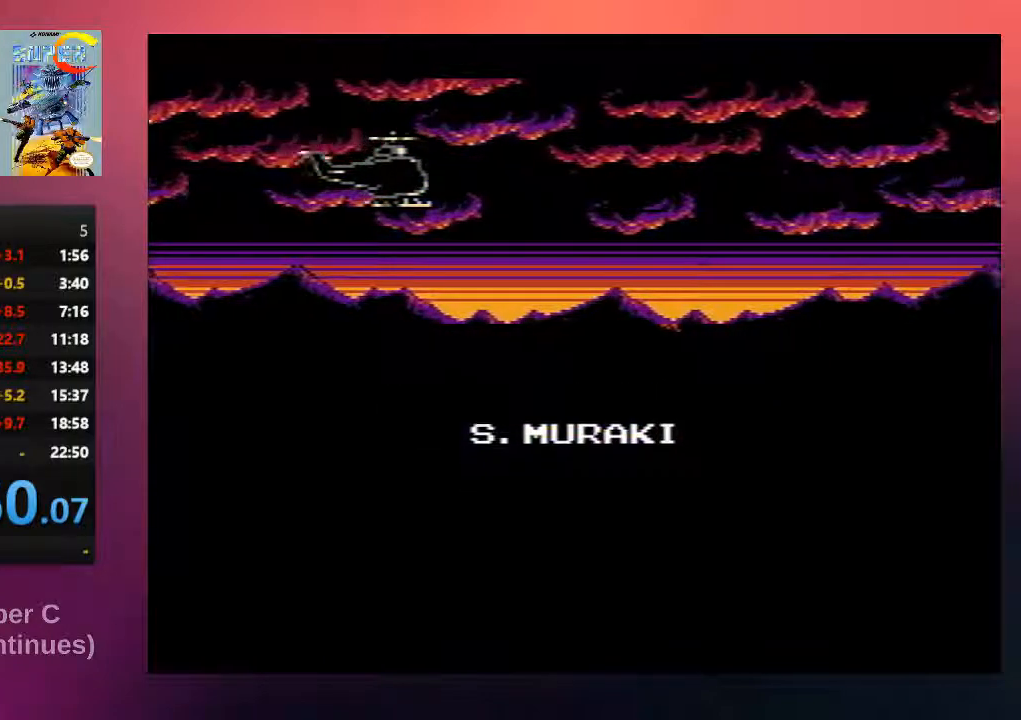
{"buttons": [], "events": [[150, "A", "down"], [350, "A", "up"]]}
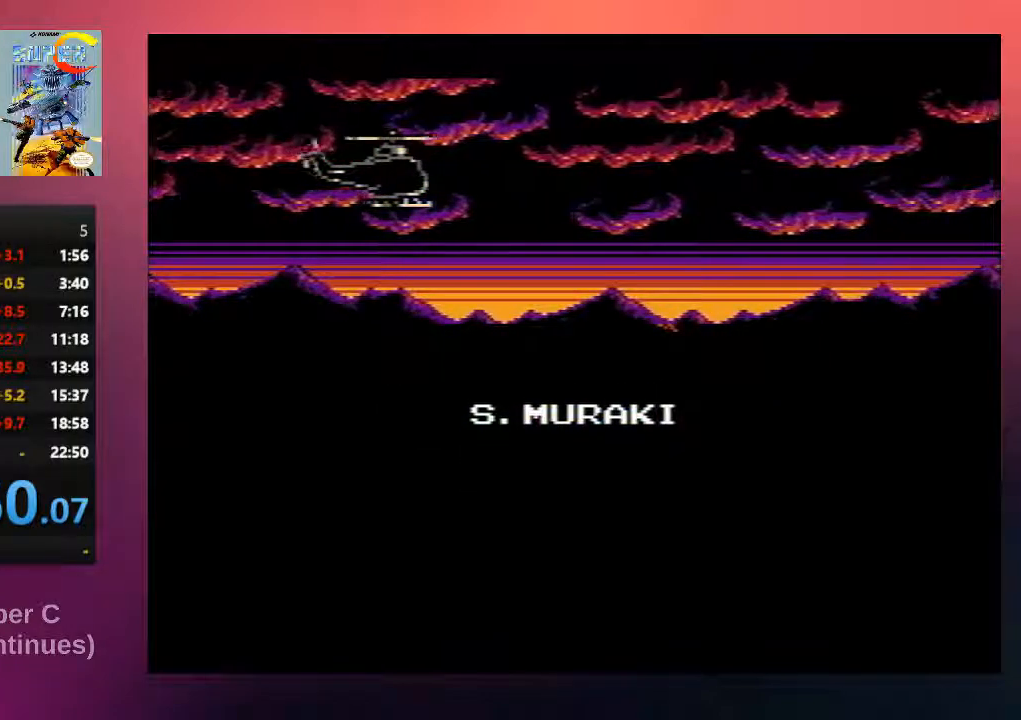
{"buttons": ["A"], "events": [[67, "B", "down"], [233, "B", "up"], [467, "A", "down"]]}
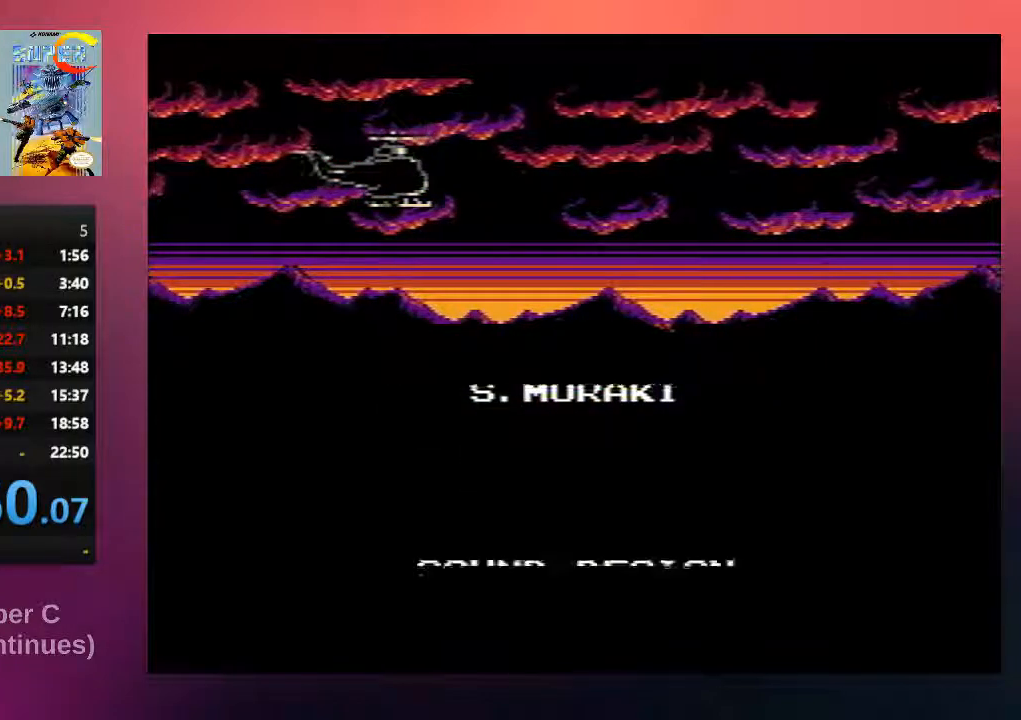
{"buttons": ["B"], "events": [[133, "A", "up"], [367, "B", "down"]]}
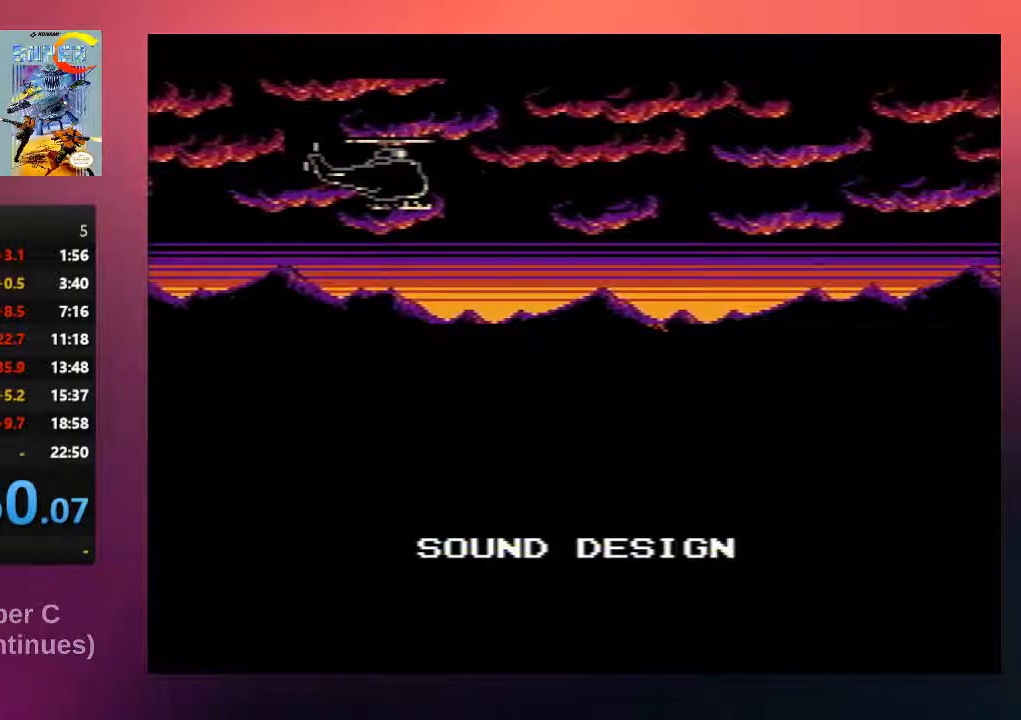
{"buttons": [], "events": [[33, "B", "up"], [267, "A", "down"], [433, "A", "up"]]}
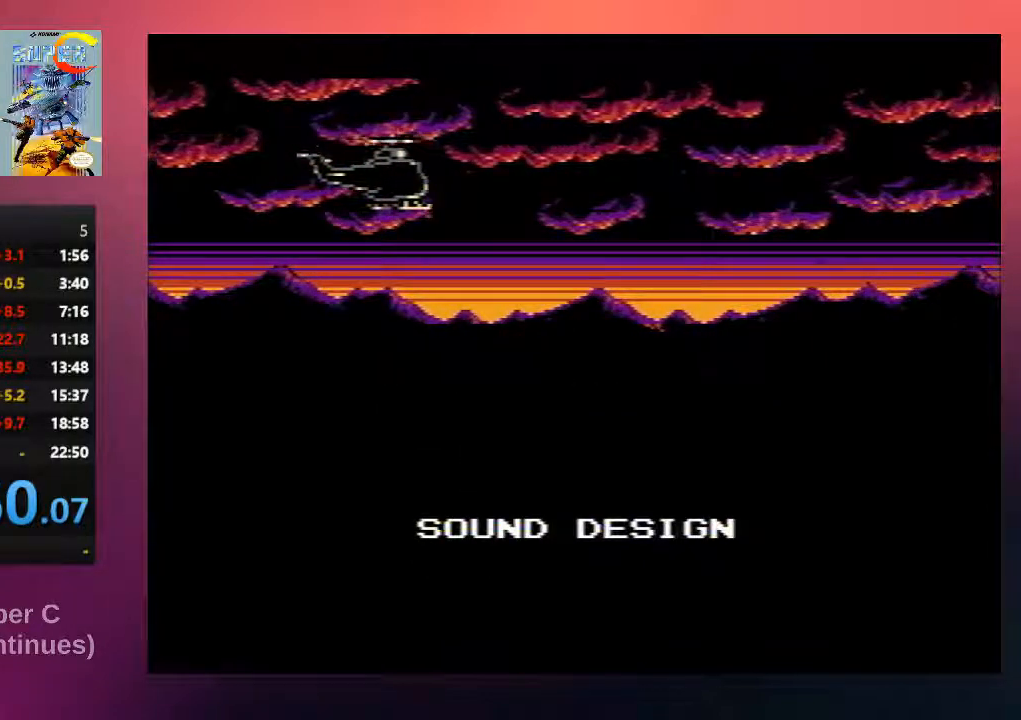
{"buttons": [], "events": [[183, "B", "down"], [317, "B", "up"]]}
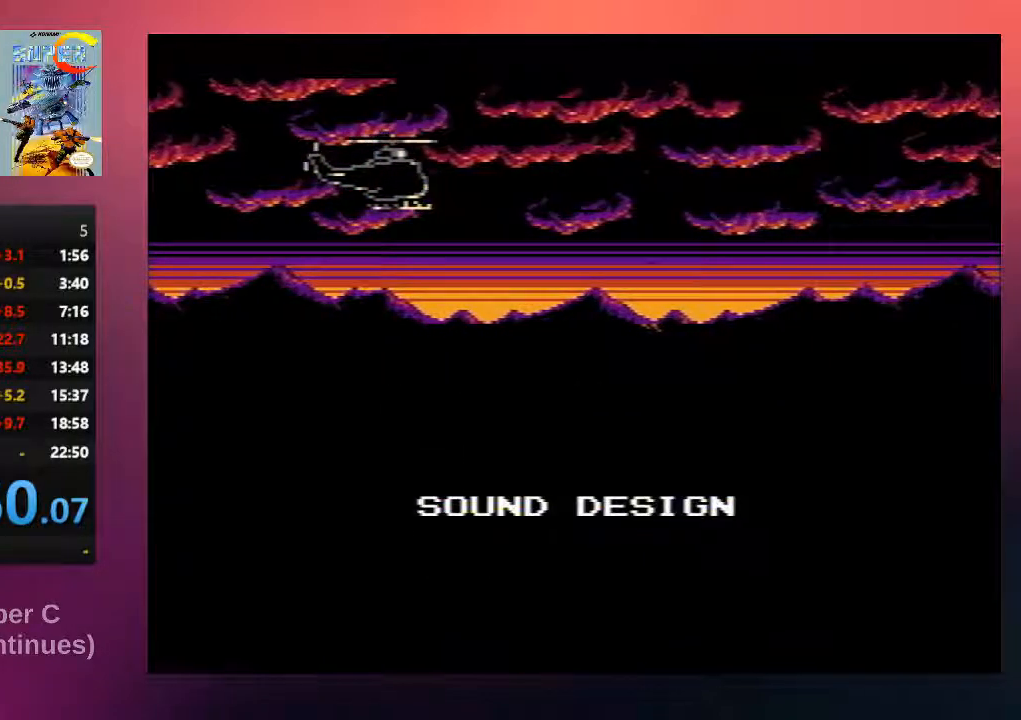
{"buttons": ["B"], "events": [[50, "A", "down"], [217, "A", "up"], [483, "B", "down"]]}
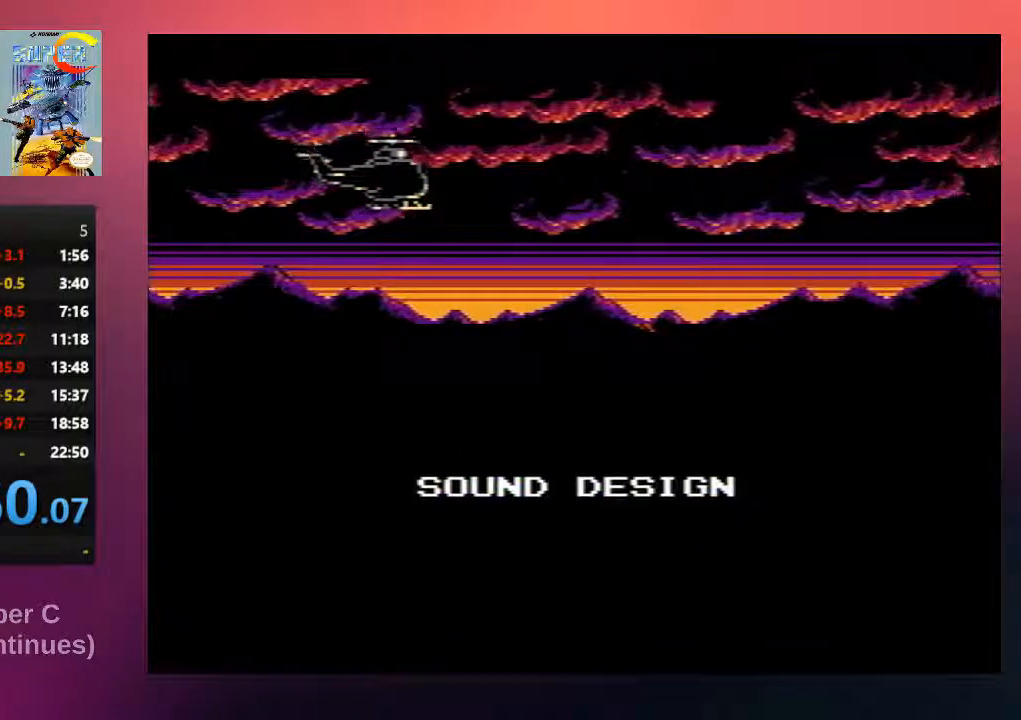
{"buttons": [], "events": [[150, "B", "up"], [383, "A", "down"], [483, "A", "up"]]}
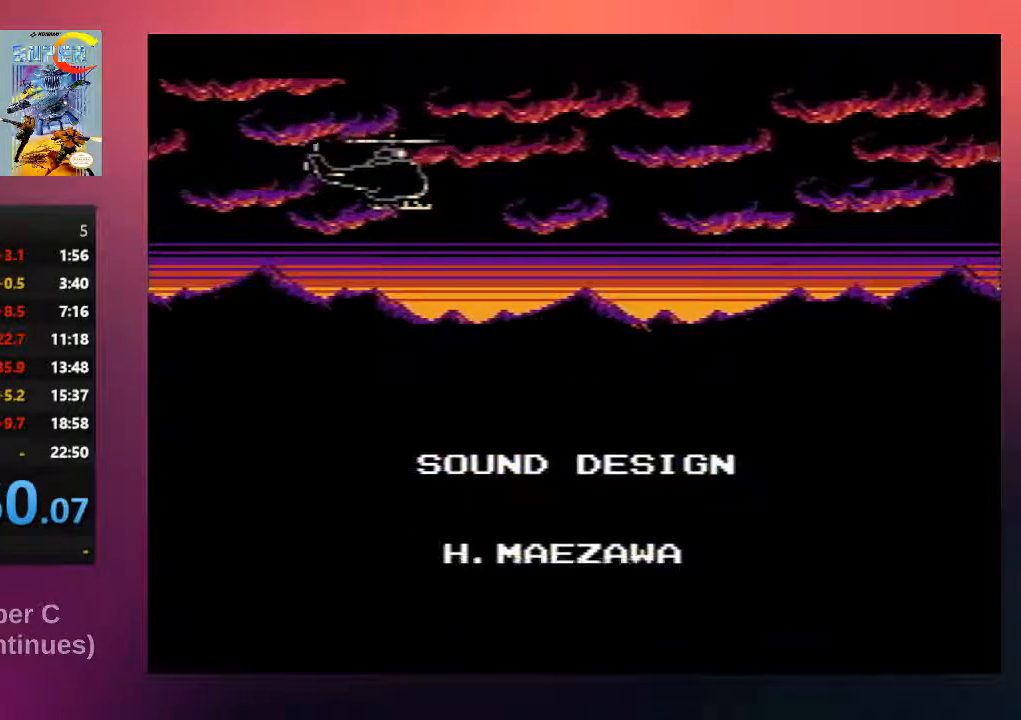
{"buttons": [], "events": [[317, "B", "down"], [400, "B", "up"]]}